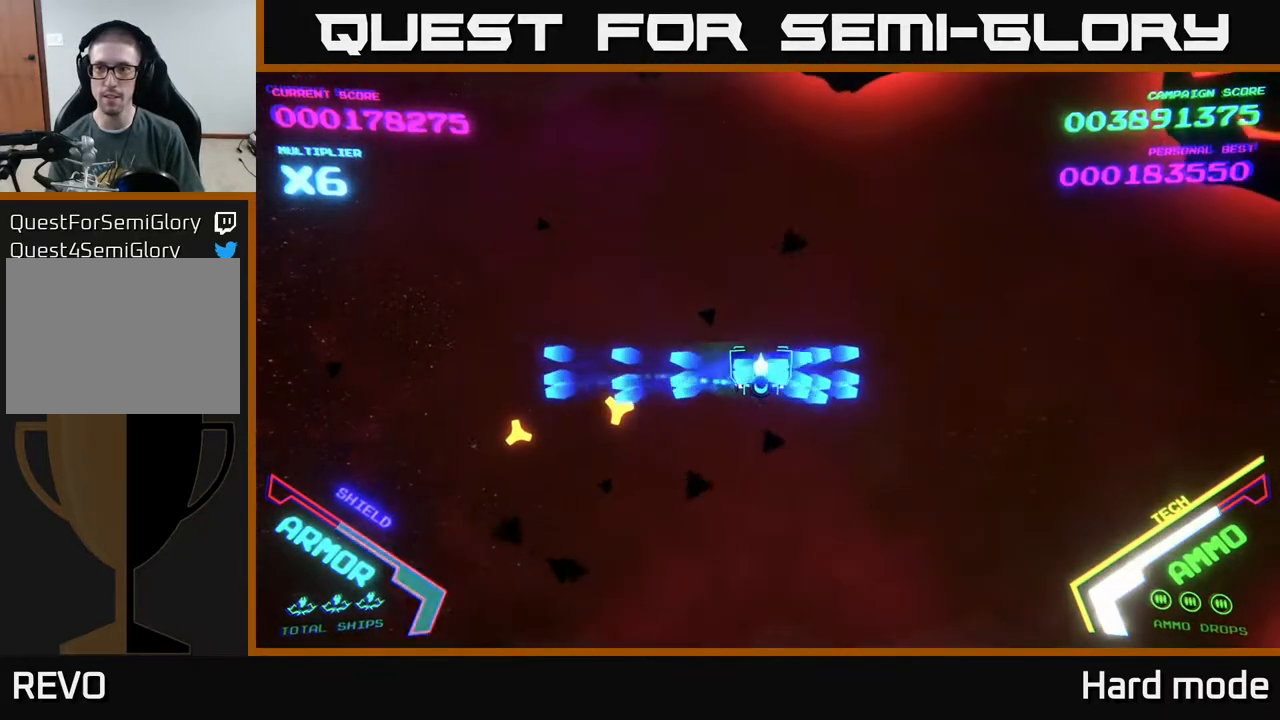
Gameplay with a controller (Xbox layout); each line is a JSON object with the inputs held at the frame after it. "events" lists button and stick changes between this image and that frame as [ms after this image, input, new state], when the widget could be followed in between. Not read: right_stick.
{"buttons": ["B"], "left_stick": "right", "events": [[100, "left_stick", "up-right"], [150, "B", "up"], [233, "B", "down"], [333, "left_stick", "right"]]}
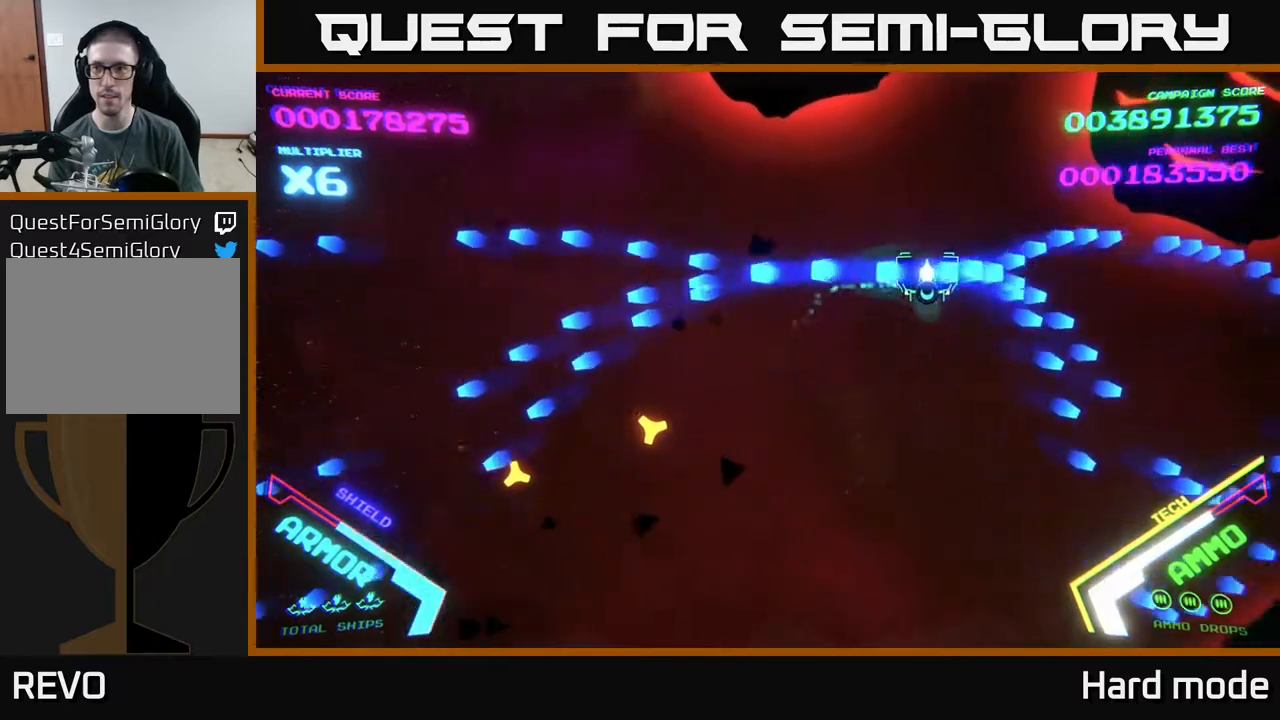
{"buttons": ["A", "X"], "left_stick": "right", "events": [[100, "left_stick", "down-right"], [183, "B", "up"], [233, "left_stick", "right"], [367, "A", "down"], [483, "X", "down"]]}
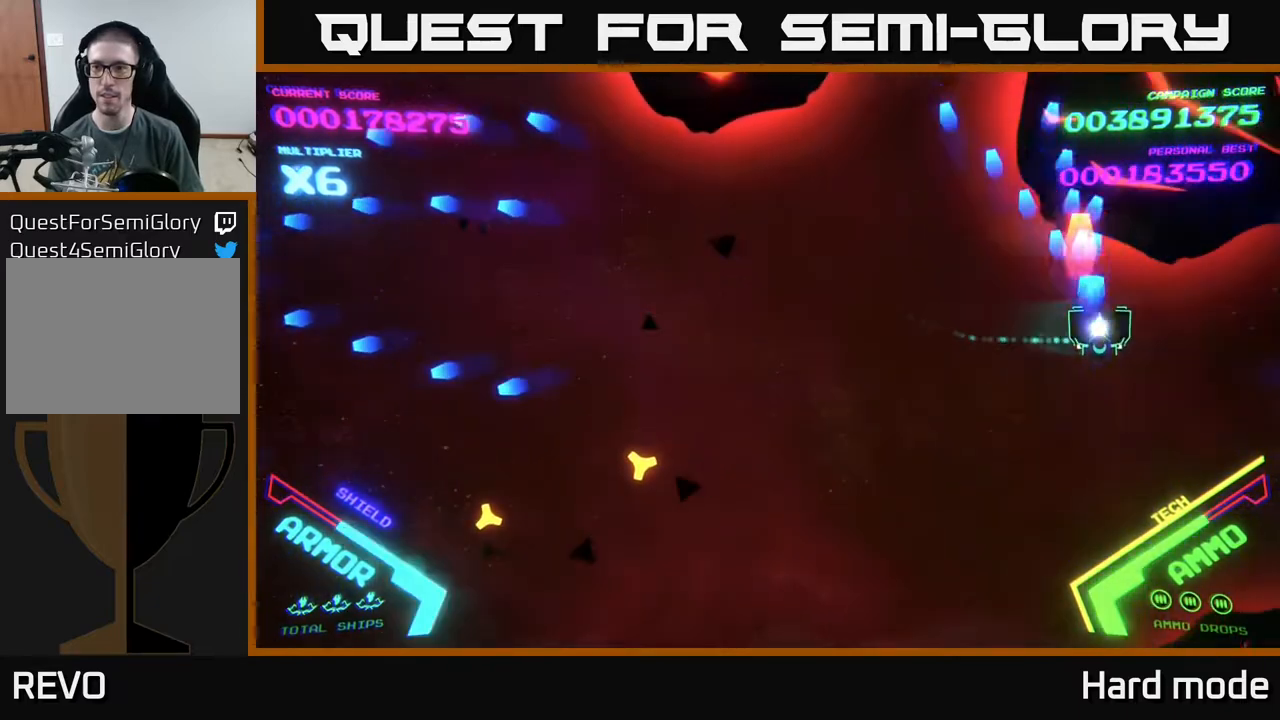
{"buttons": ["A", "X"], "left_stick": "down-left", "events": [[83, "A", "up"], [100, "A", "down"], [100, "X", "up"], [167, "X", "down"], [183, "left_stick", "down"], [250, "X", "up"], [300, "X", "down"], [400, "X", "up"], [417, "A", "up"], [417, "left_stick", "down-left"], [433, "A", "down"], [433, "X", "down"]]}
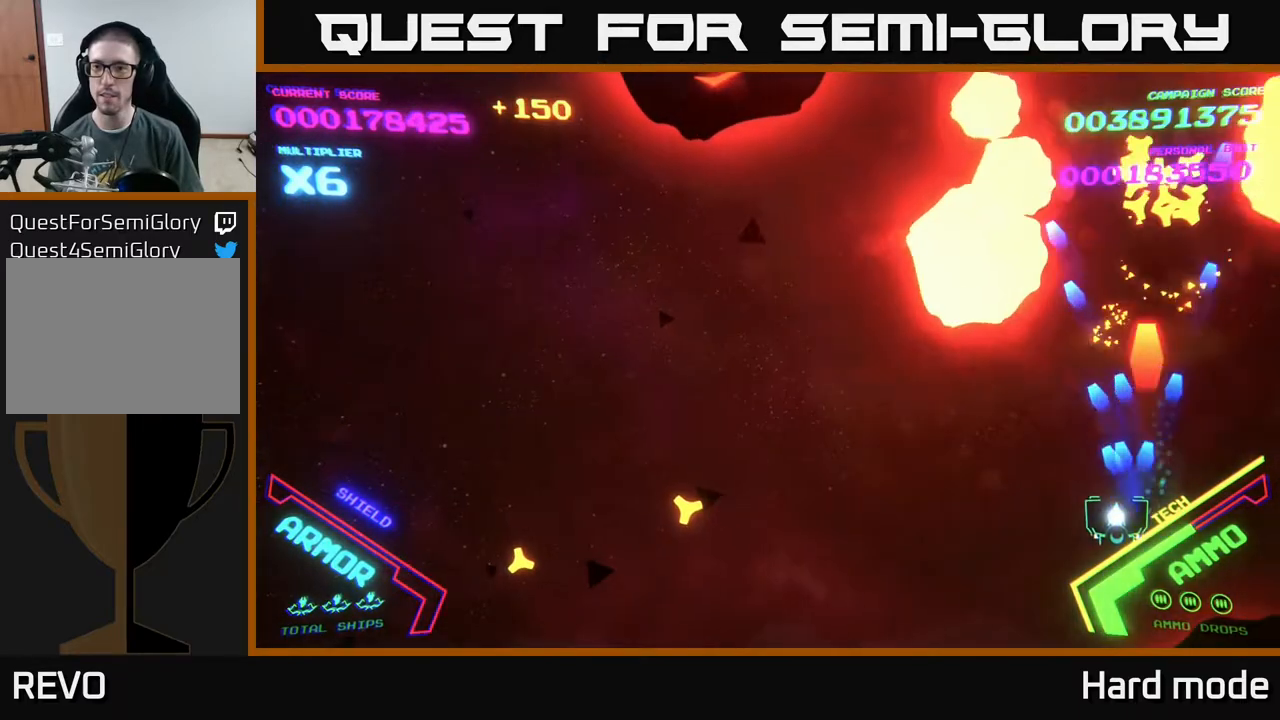
{"buttons": [], "left_stick": "left", "events": [[67, "X", "up"], [100, "A", "up"], [133, "left_stick", "left"]]}
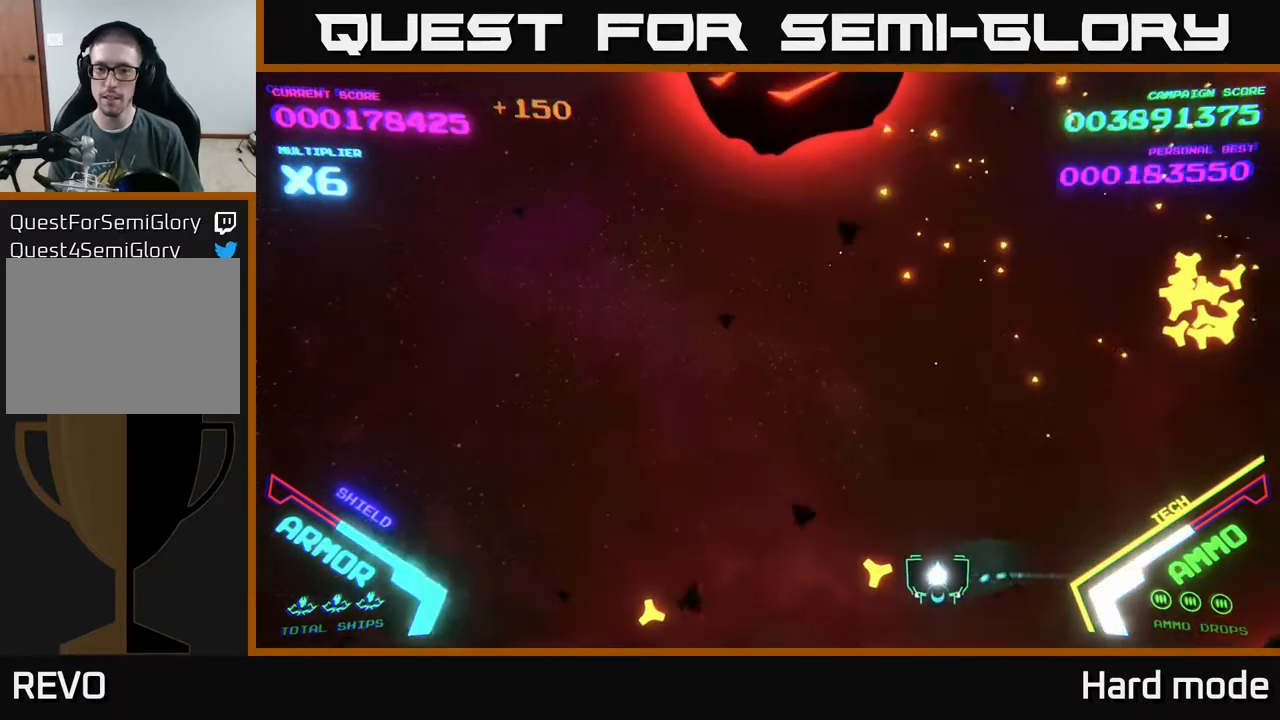
{"buttons": [], "left_stick": "right", "events": [[333, "left_stick", "up-right"], [400, "left_stick", "right"]]}
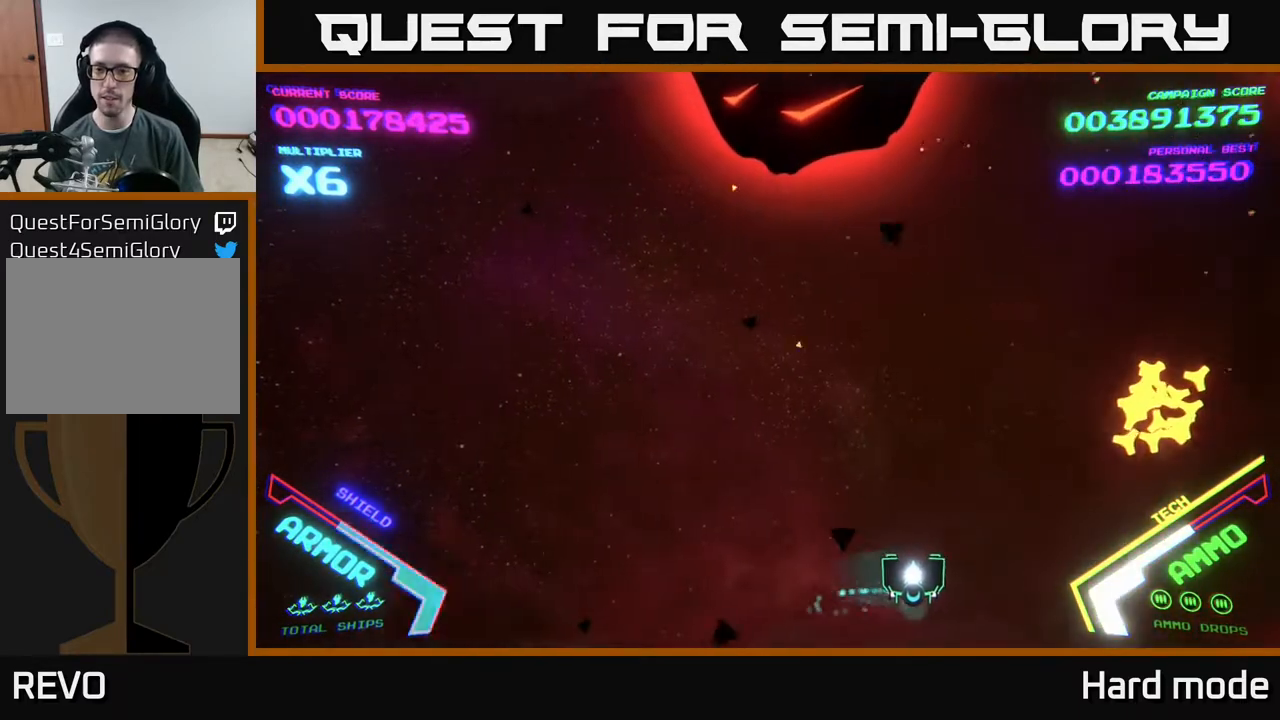
{"buttons": [], "left_stick": "left", "events": [[133, "left_stick", "up-right"], [483, "left_stick", "left"]]}
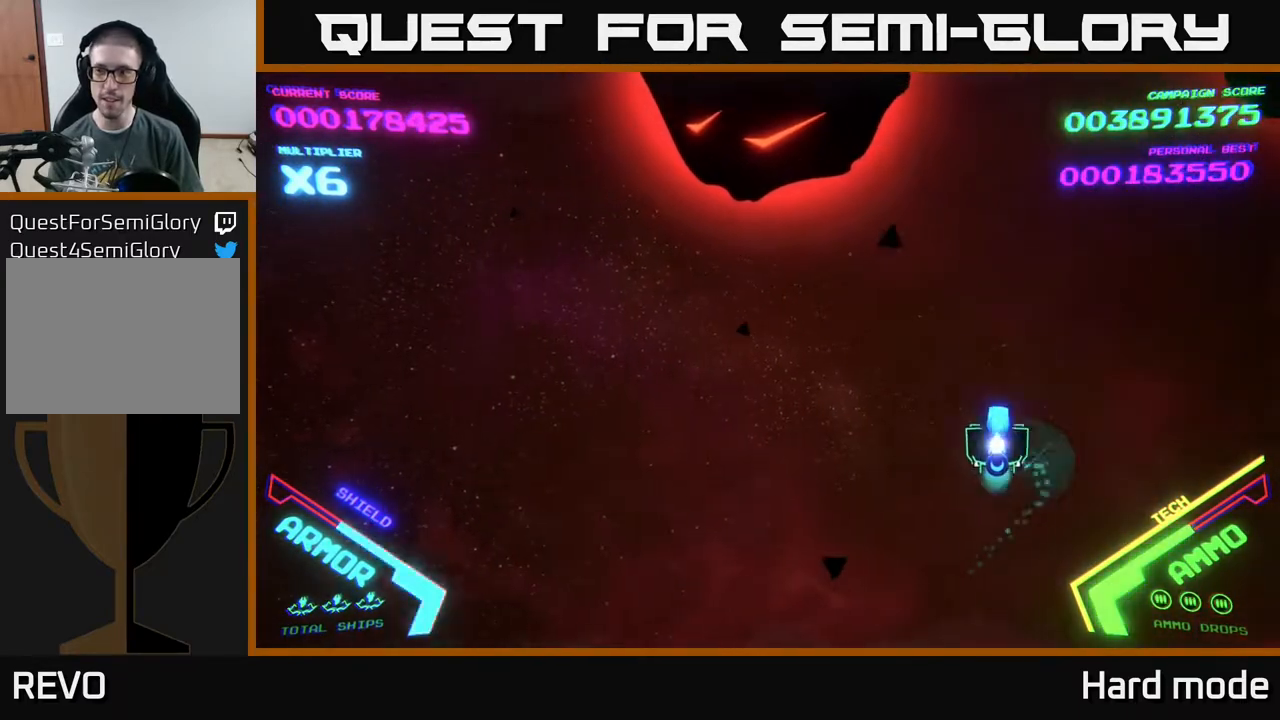
{"buttons": ["A"], "left_stick": "up", "events": [[33, "A", "down"], [333, "X", "down"], [383, "A", "up"], [417, "X", "up"], [483, "A", "down"], [483, "left_stick", "up"]]}
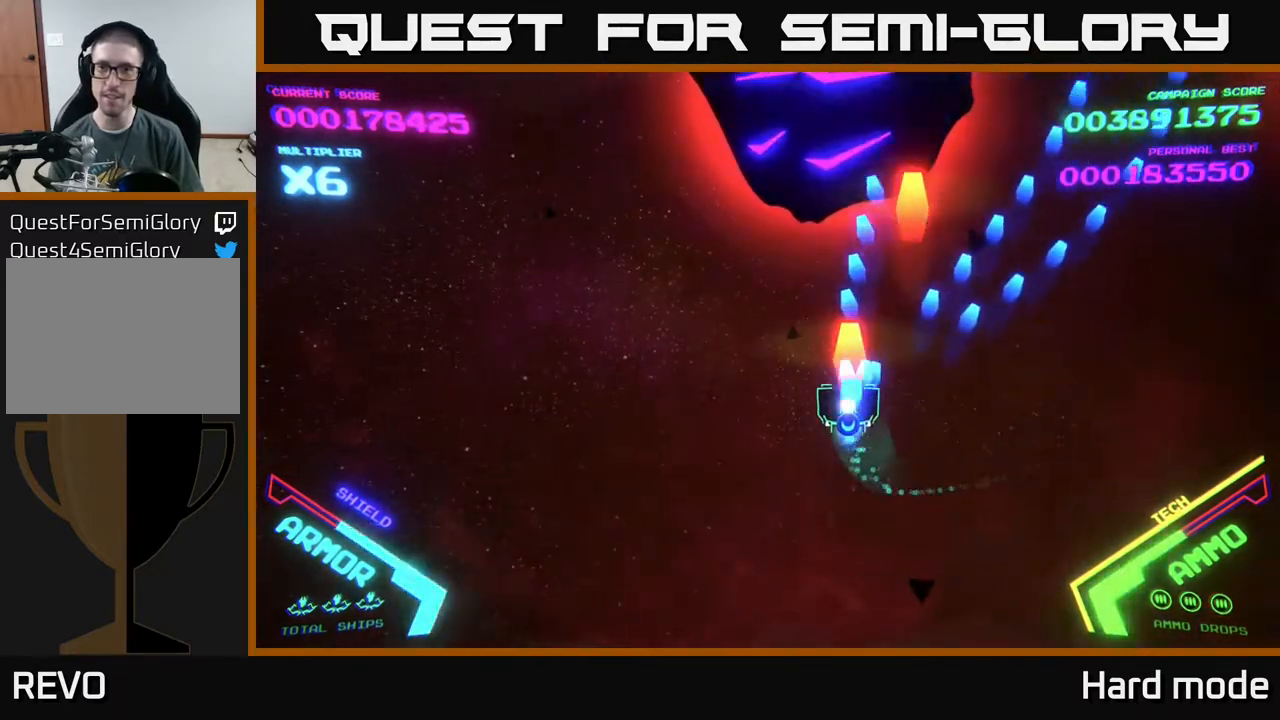
{"buttons": ["A", "X"], "left_stick": "left", "events": [[17, "X", "down"], [100, "X", "up"], [133, "left_stick", "down"], [183, "X", "down"], [267, "A", "up"], [267, "X", "up"], [300, "A", "down"], [317, "X", "down"], [333, "left_stick", "down-left"], [417, "X", "up"], [483, "left_stick", "left"], [500, "X", "down"]]}
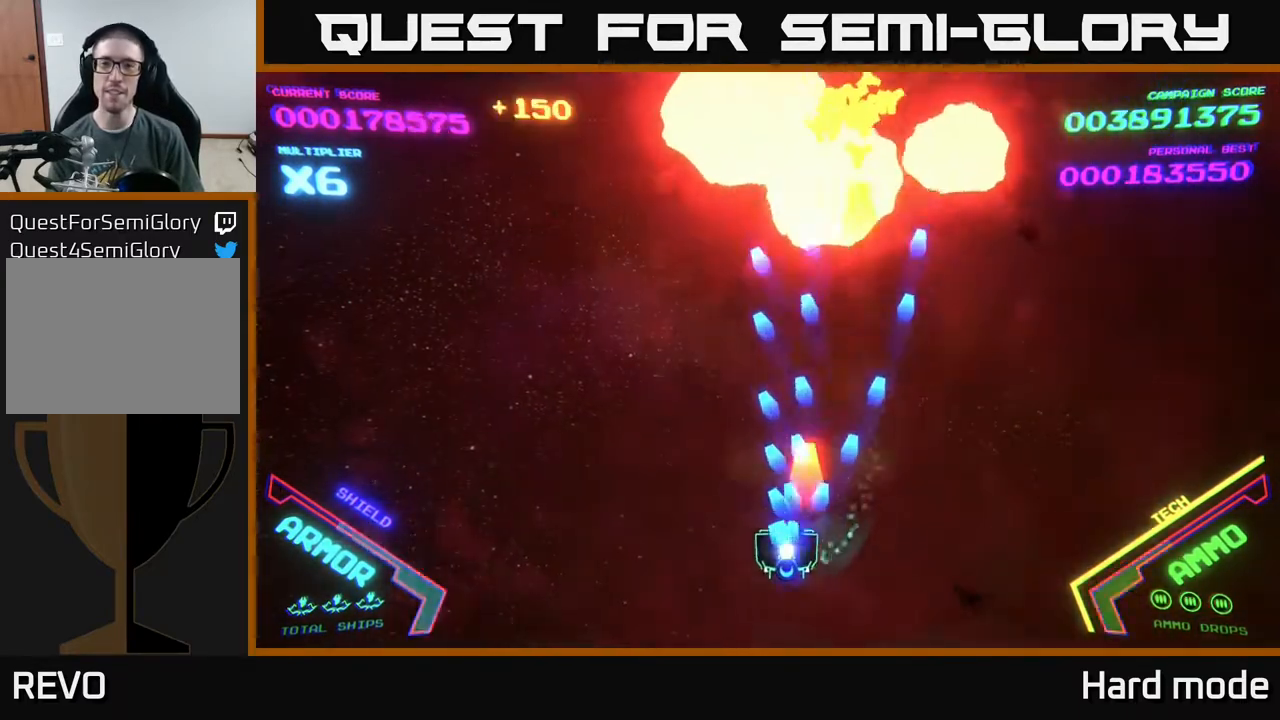
{"buttons": [], "left_stick": "up-left", "events": [[117, "A", "up"], [117, "X", "up"], [400, "left_stick", "up-left"]]}
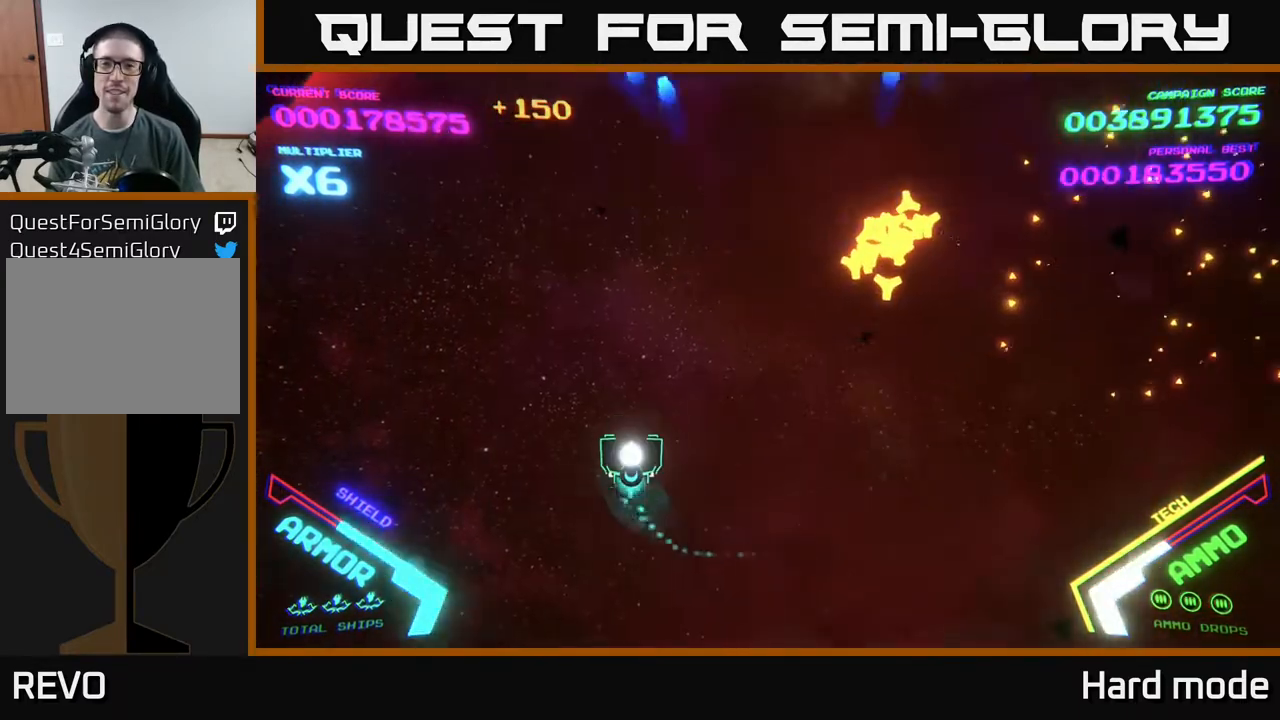
{"buttons": [], "left_stick": "left", "events": [[67, "left_stick", "up-right"], [467, "left_stick", "left"]]}
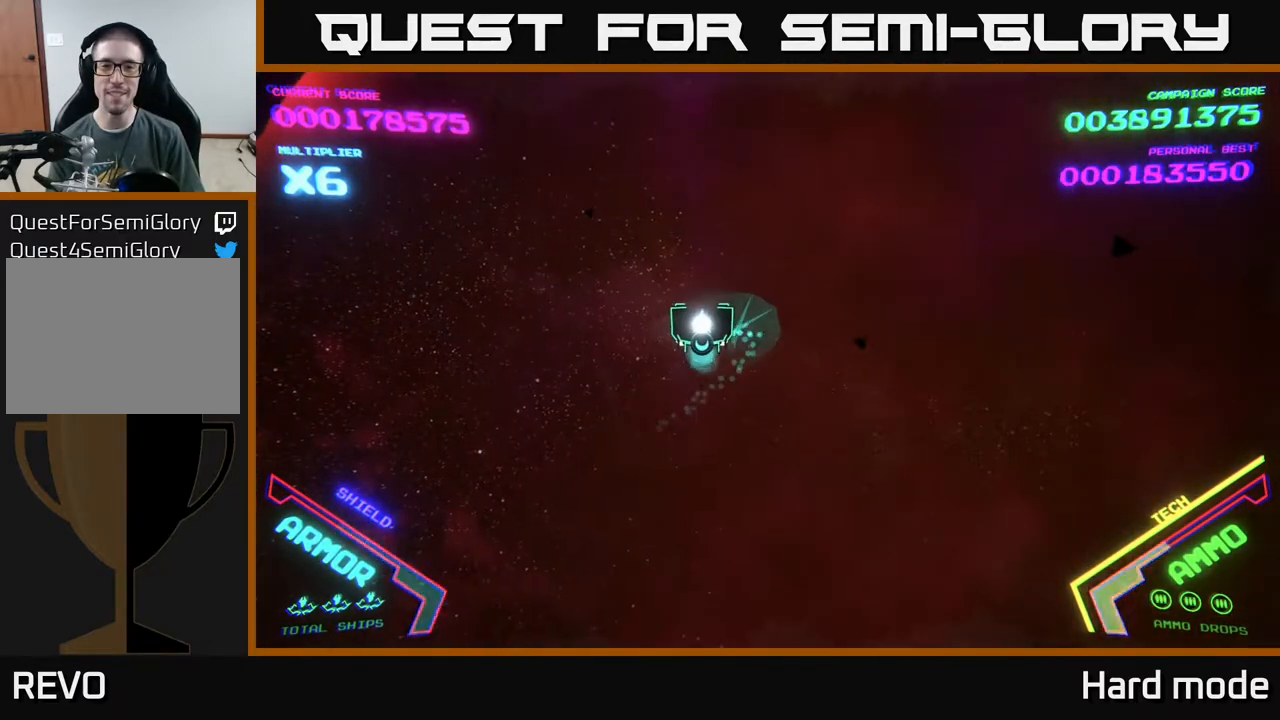
{"buttons": ["A"], "left_stick": "left", "events": [[67, "A", "down"]]}
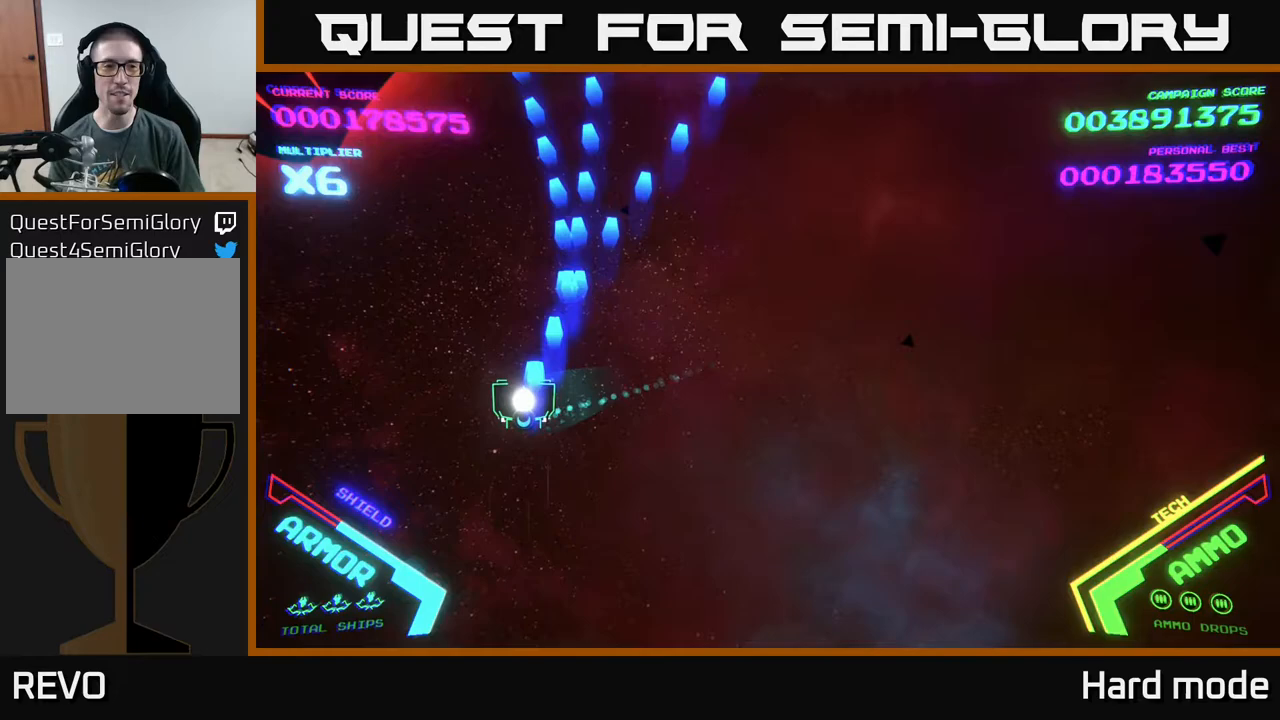
{"buttons": ["A"], "left_stick": "up-left", "events": [[300, "left_stick", "up-left"]]}
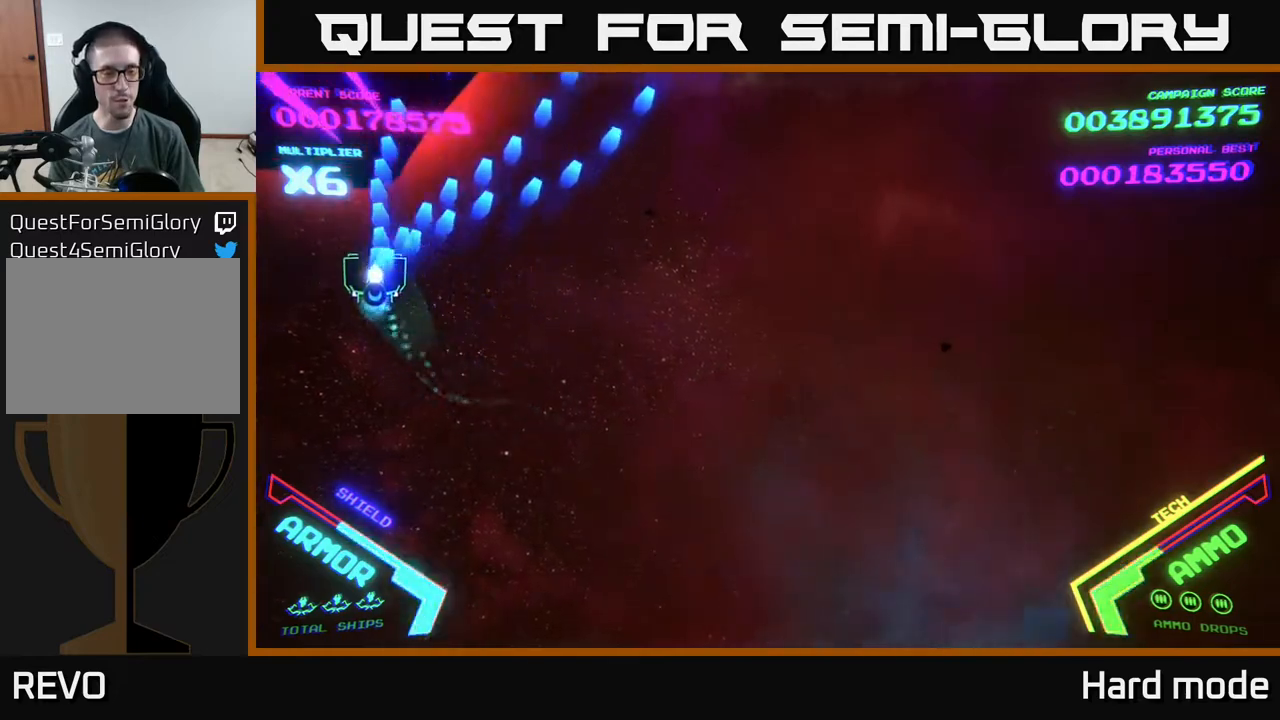
{"buttons": ["A", "X"], "left_stick": "down", "events": [[100, "X", "down"], [100, "left_stick", "center"], [183, "X", "up"], [217, "left_stick", "down-left"], [267, "X", "down"], [383, "X", "up"], [433, "left_stick", "down"], [450, "X", "down"]]}
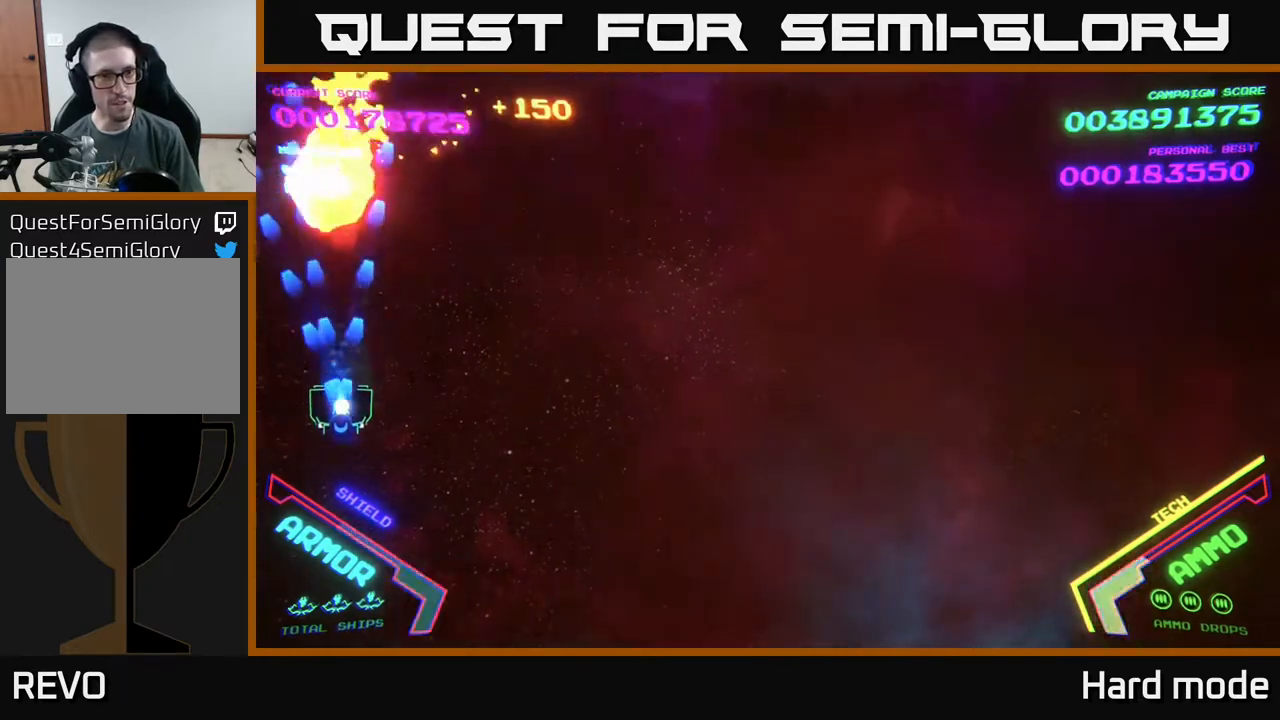
{"buttons": [], "left_stick": "up-left", "events": [[67, "X", "up"], [117, "left_stick", "down-right"], [233, "A", "up"], [233, "left_stick", "right"], [400, "left_stick", "up"], [450, "left_stick", "up-left"]]}
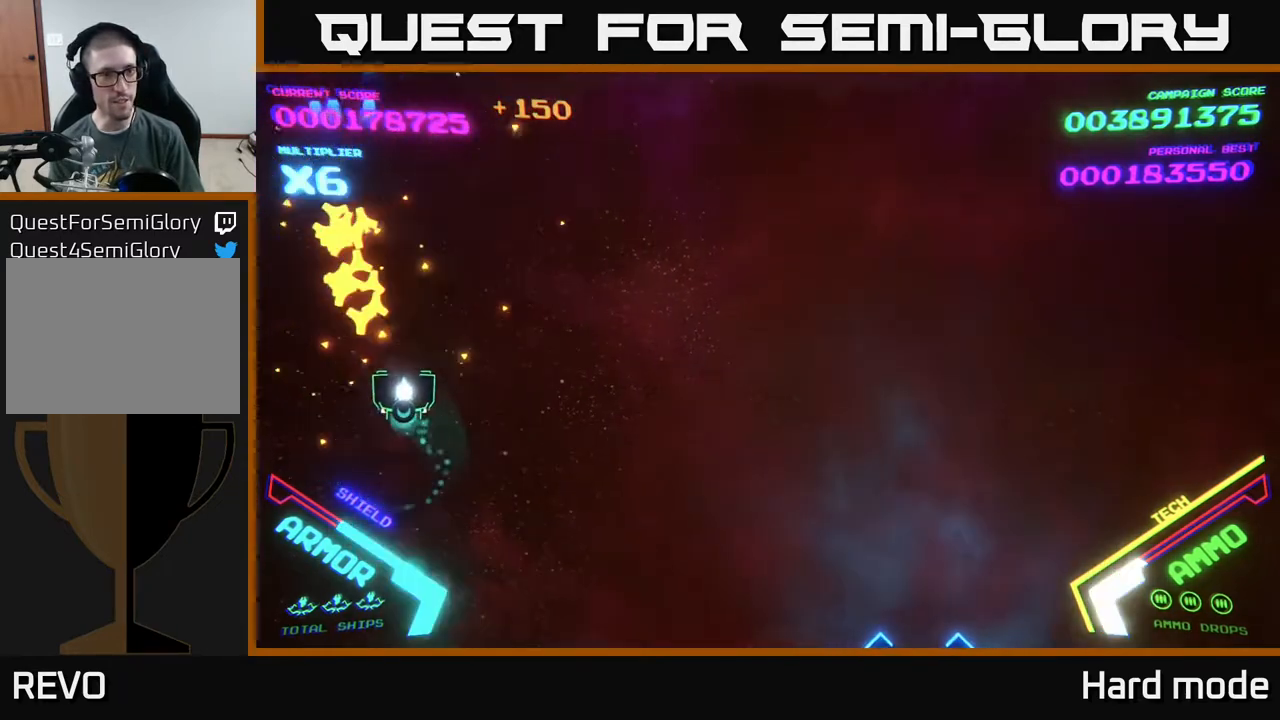
{"buttons": [], "left_stick": "right", "events": [[167, "left_stick", "up"], [317, "left_stick", "right"]]}
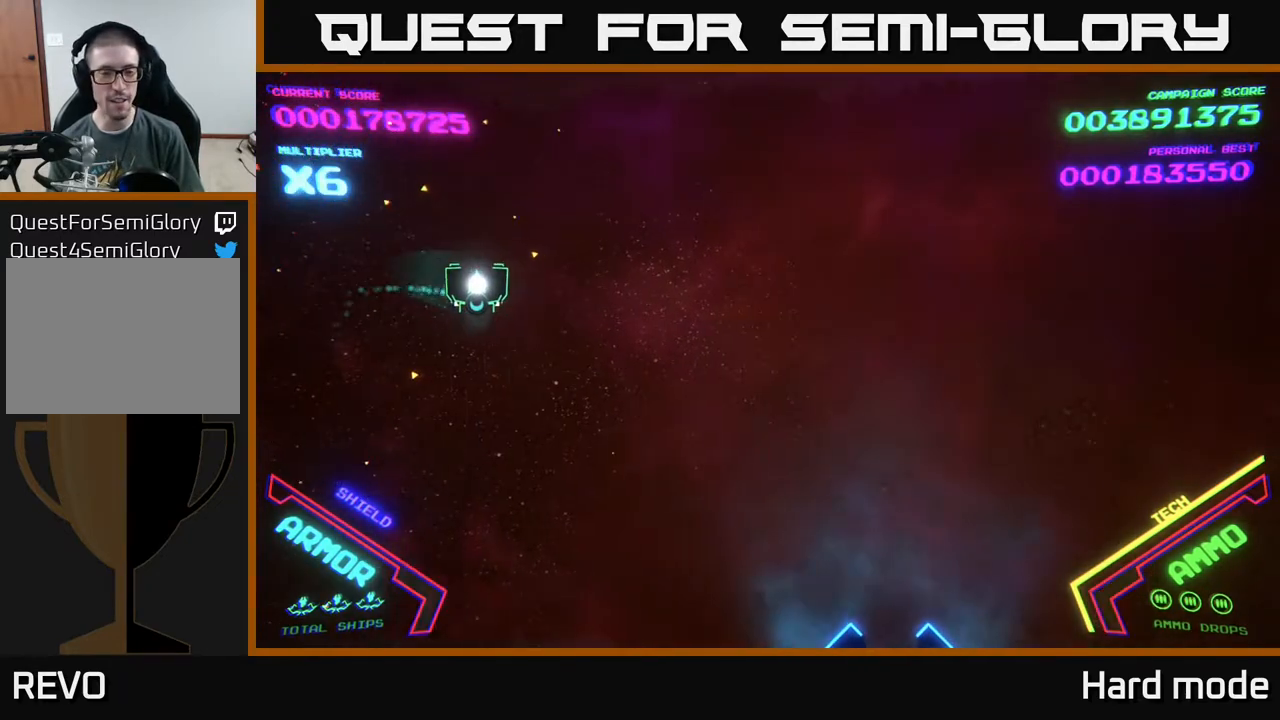
{"buttons": [], "left_stick": "right", "events": []}
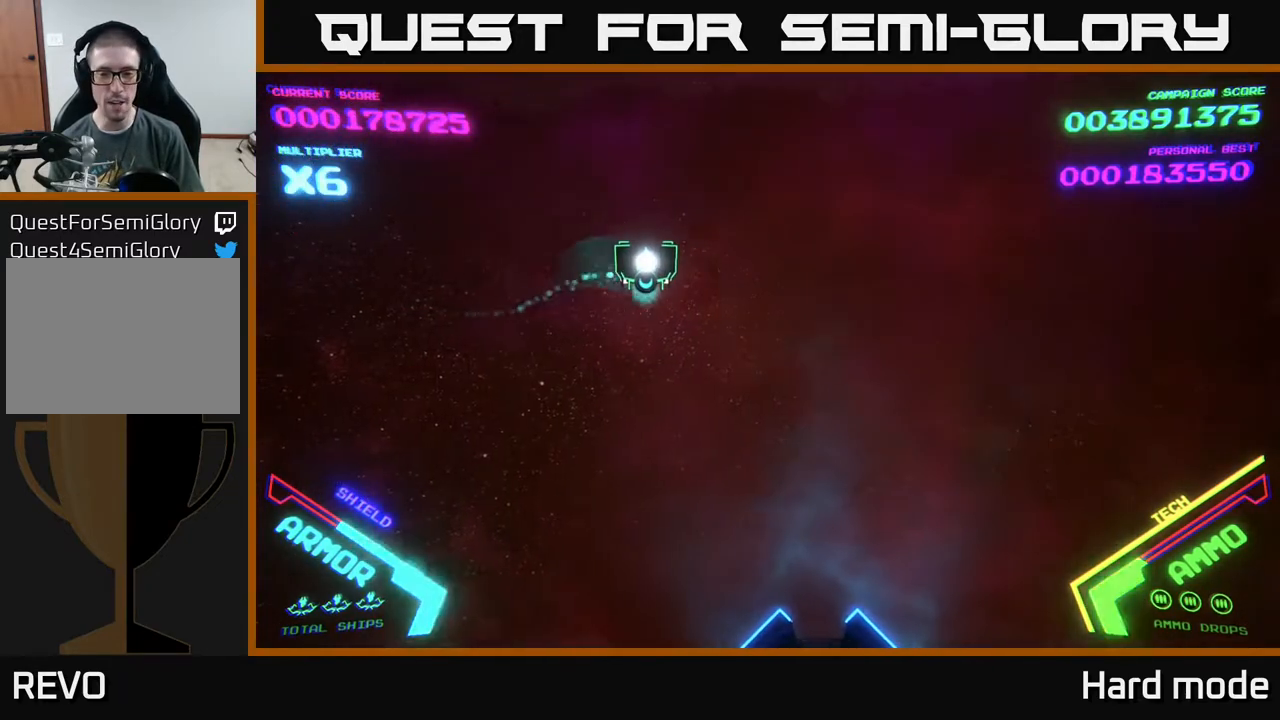
{"buttons": [], "left_stick": "right", "events": []}
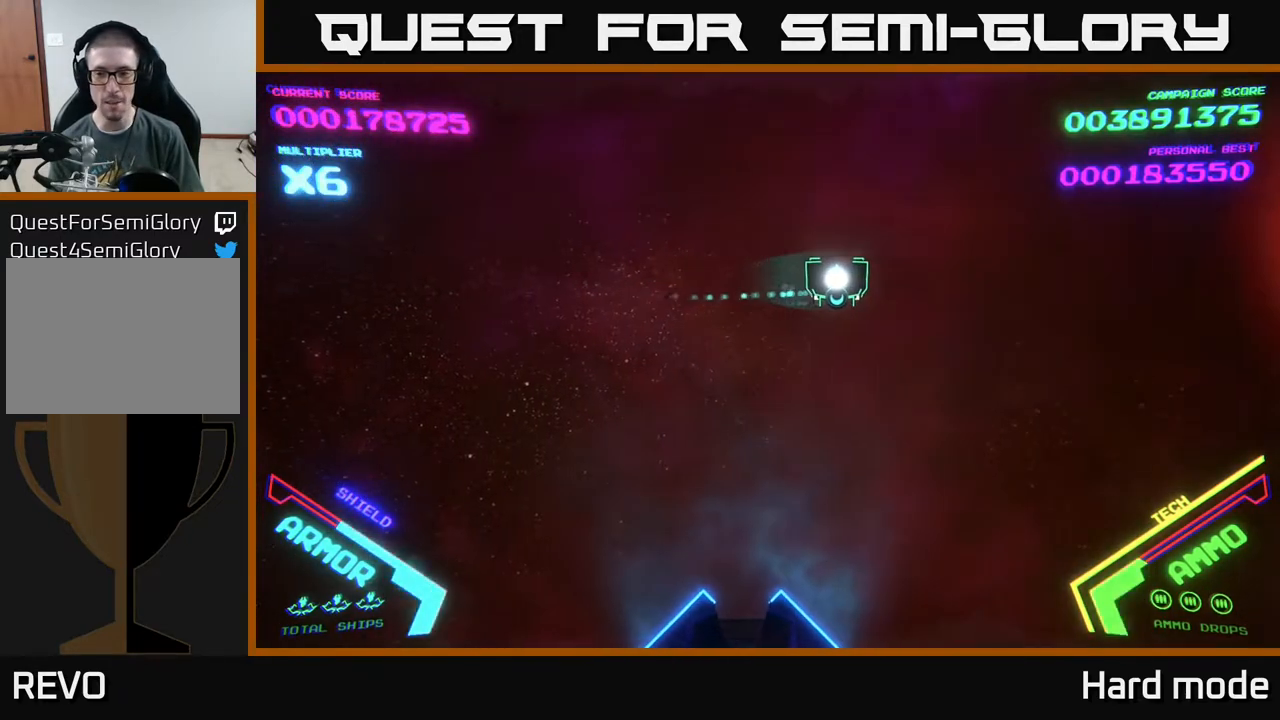
{"buttons": [], "left_stick": "right", "events": [[217, "left_stick", "down-right"], [417, "left_stick", "right"]]}
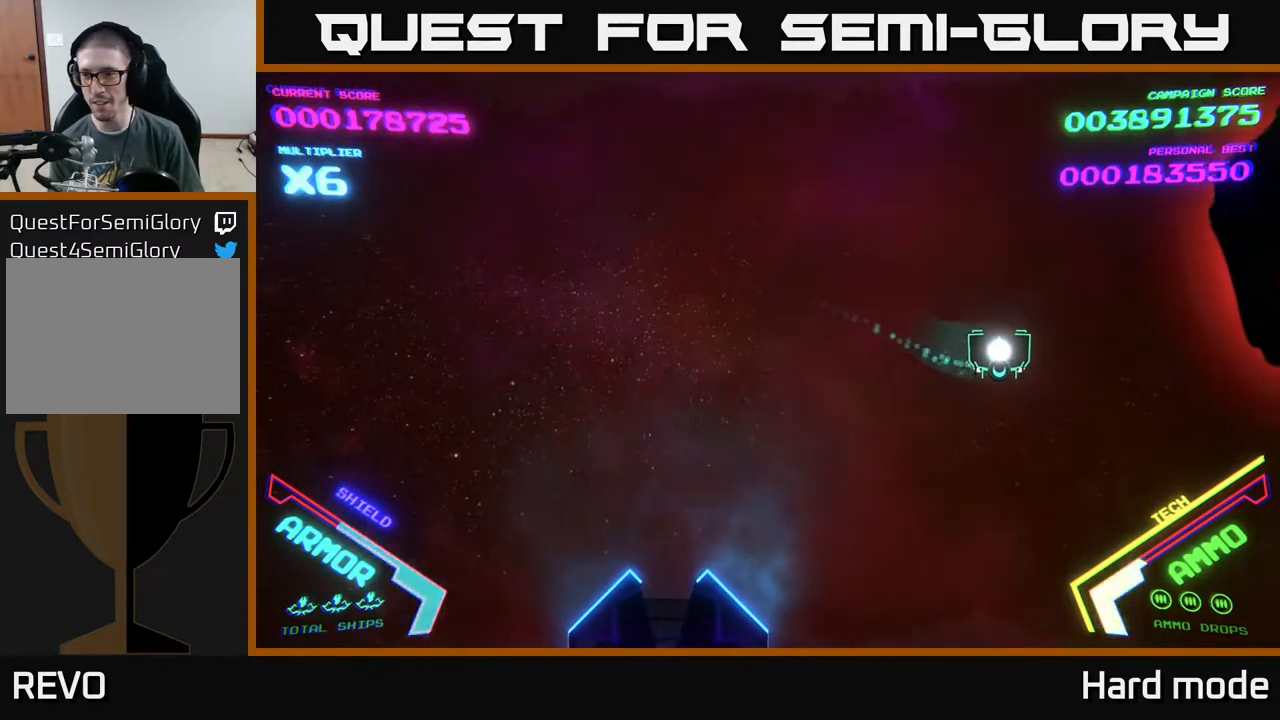
{"buttons": ["B"], "left_stick": "center", "events": [[117, "left_stick", "up-right"], [250, "B", "down"], [350, "left_stick", "center"]]}
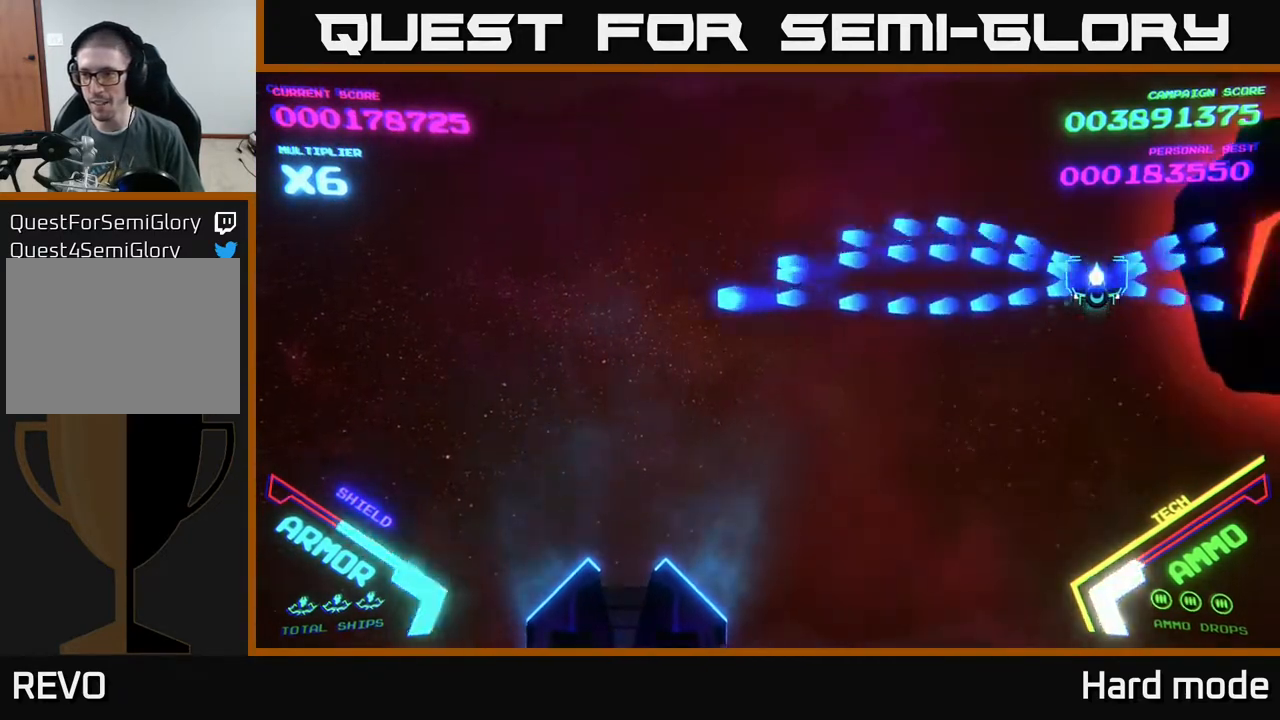
{"buttons": ["B"], "left_stick": "down-left", "events": [[67, "left_stick", "left"], [483, "left_stick", "down-left"]]}
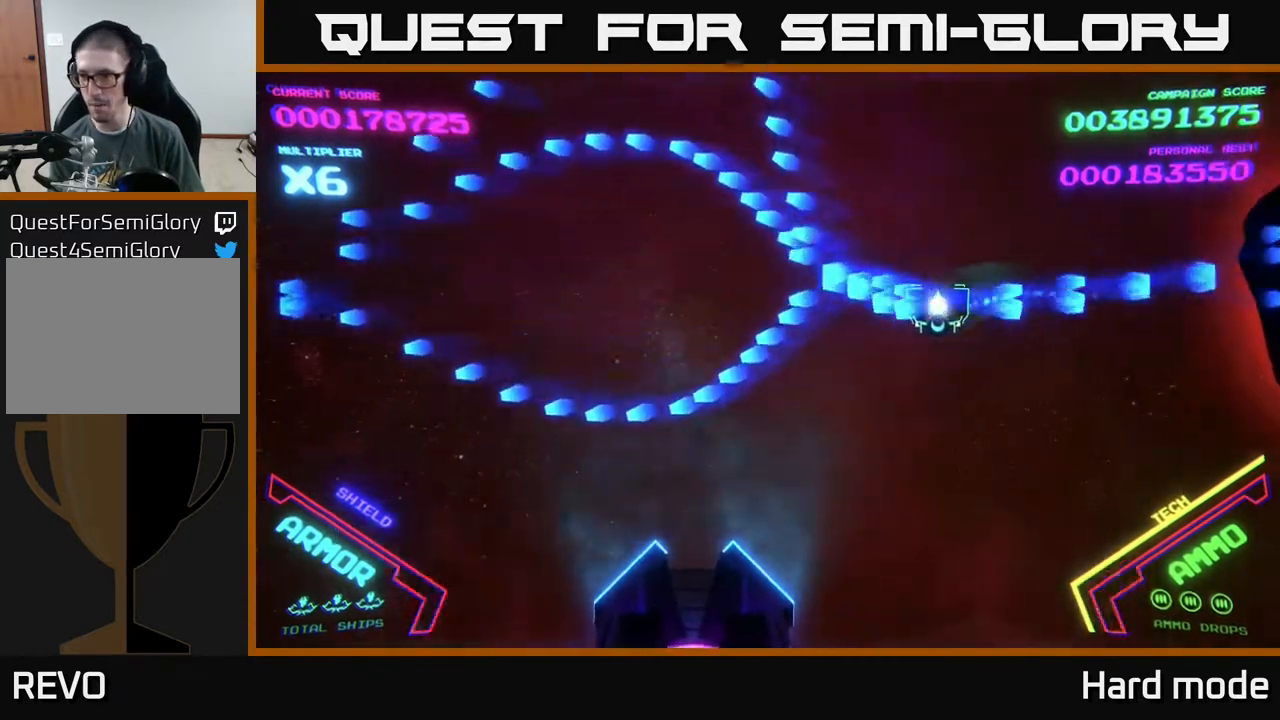
{"buttons": [], "left_stick": "right", "events": [[150, "left_stick", "down-right"], [167, "B", "up"], [417, "left_stick", "right"]]}
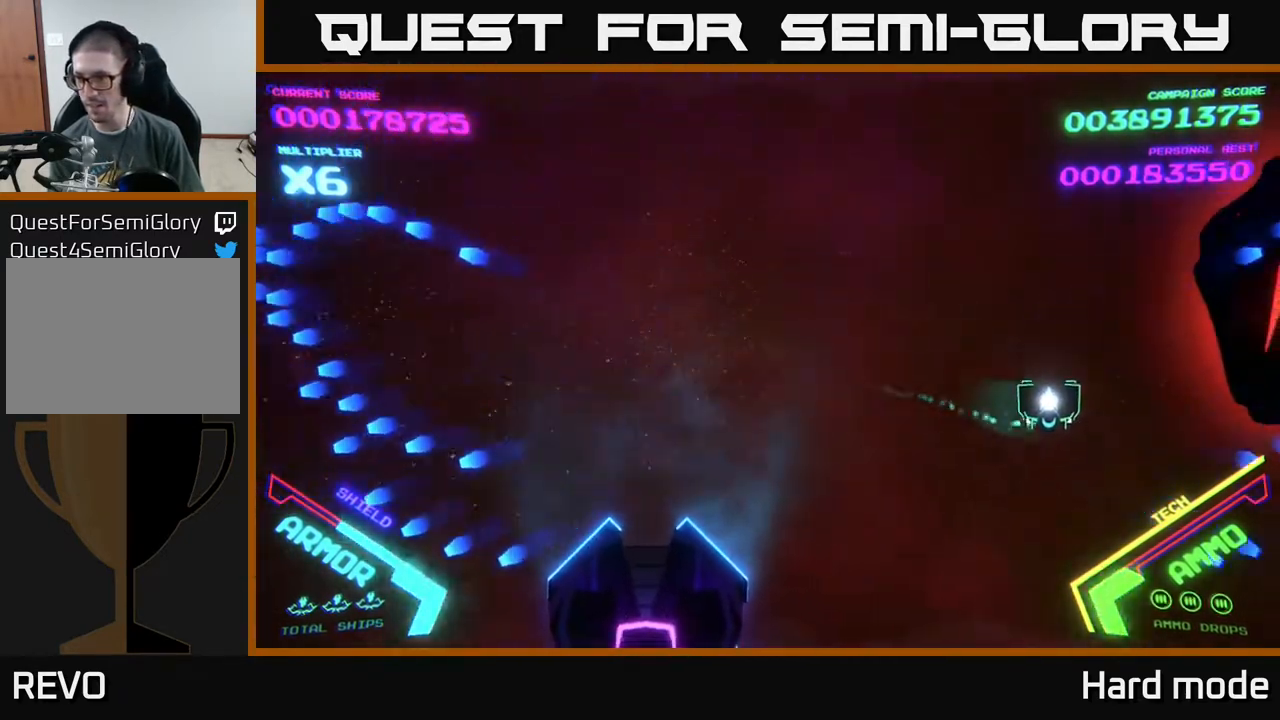
{"buttons": ["B"], "left_stick": "left", "events": [[117, "left_stick", "up"], [217, "B", "down"], [333, "left_stick", "right"], [400, "left_stick", "left"]]}
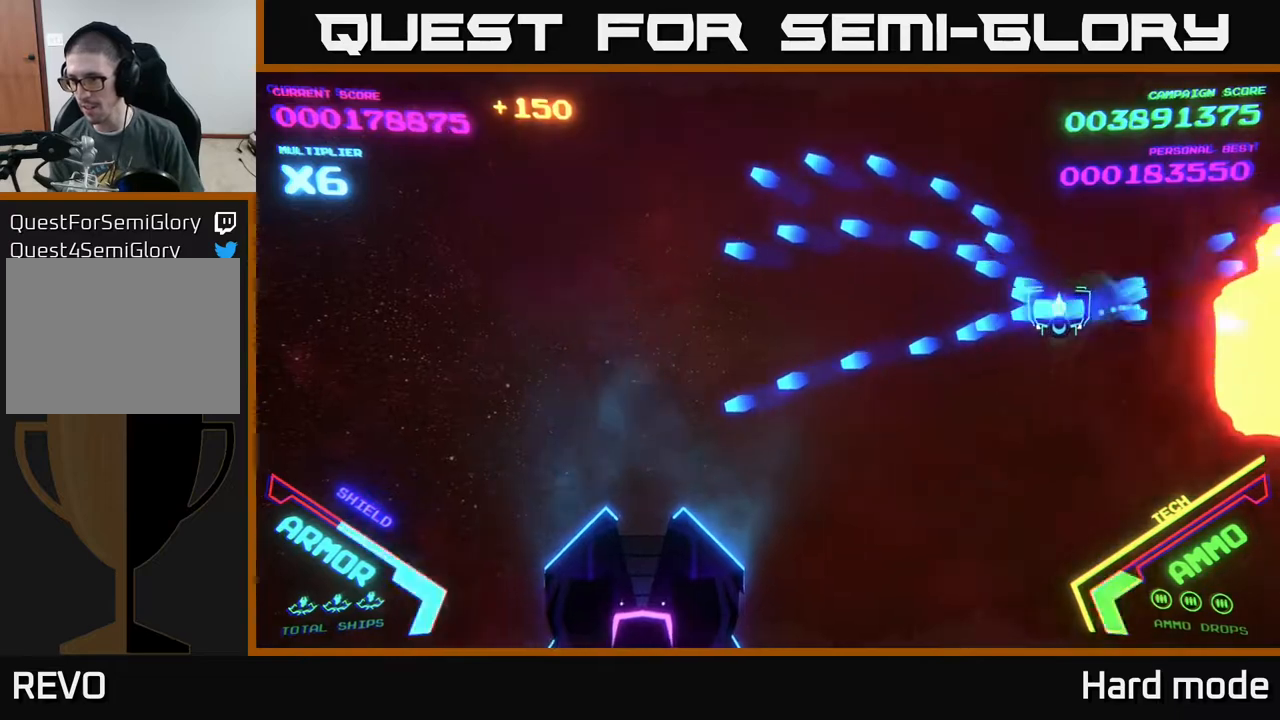
{"buttons": [], "left_stick": "right", "events": [[50, "B", "up"], [350, "left_stick", "up"], [417, "left_stick", "right"]]}
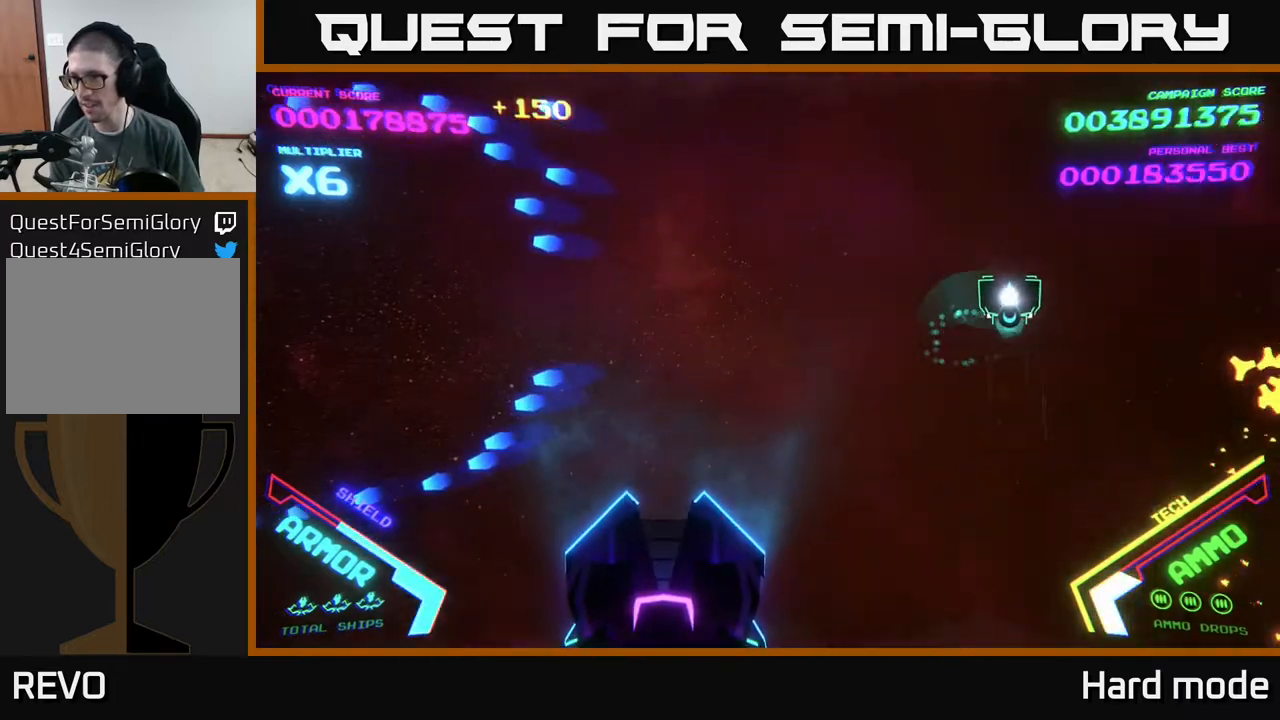
{"buttons": [], "left_stick": "down-right", "events": [[333, "left_stick", "down-right"]]}
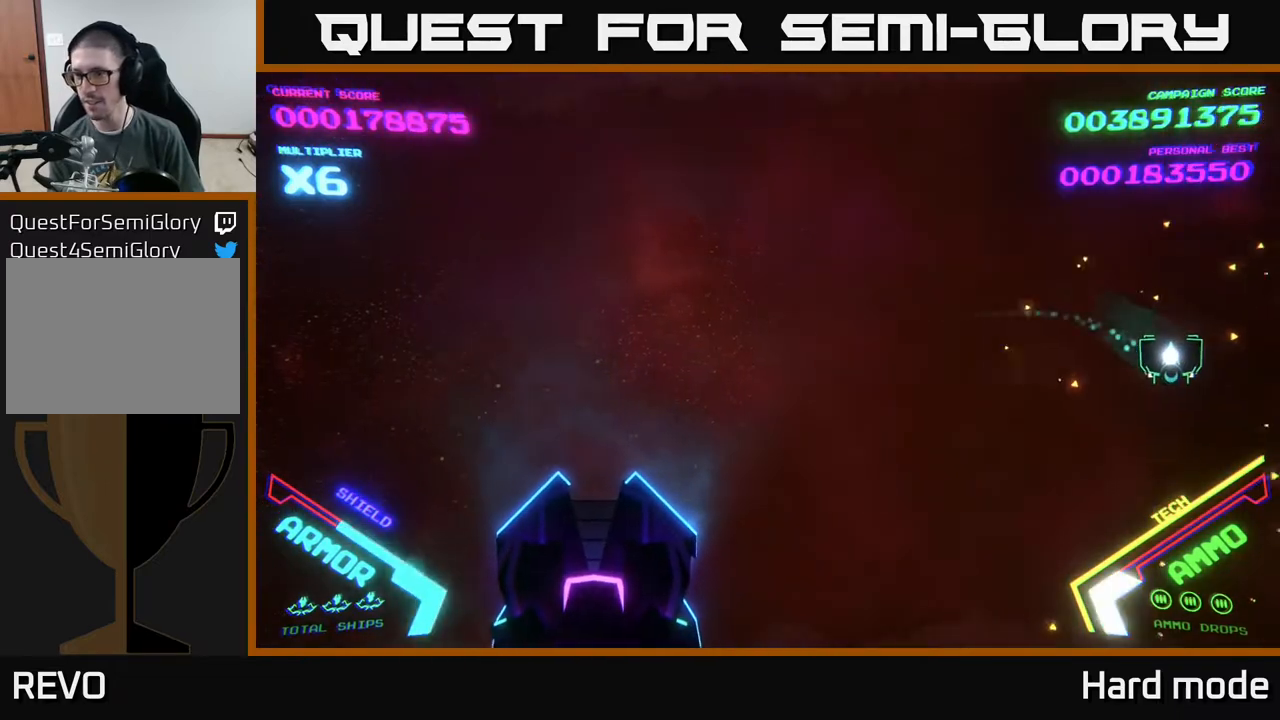
{"buttons": [], "left_stick": "left", "events": [[100, "left_stick", "left"]]}
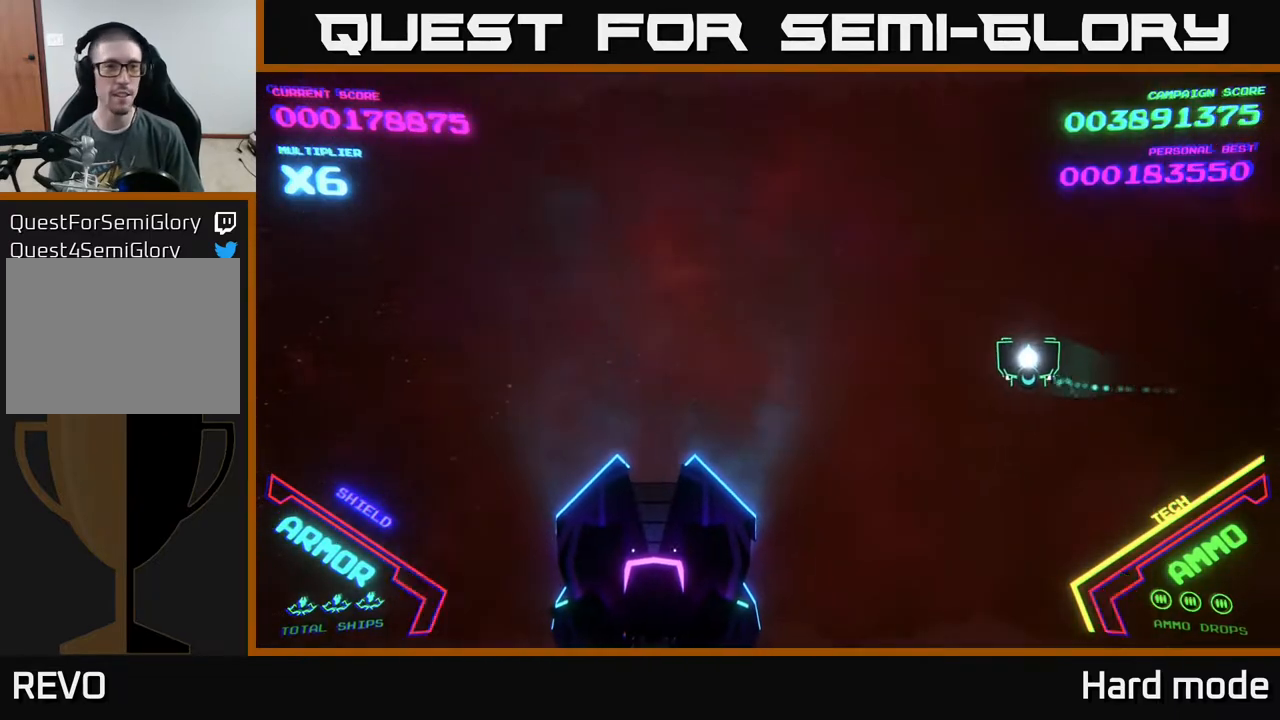
{"buttons": [], "left_stick": "left", "events": []}
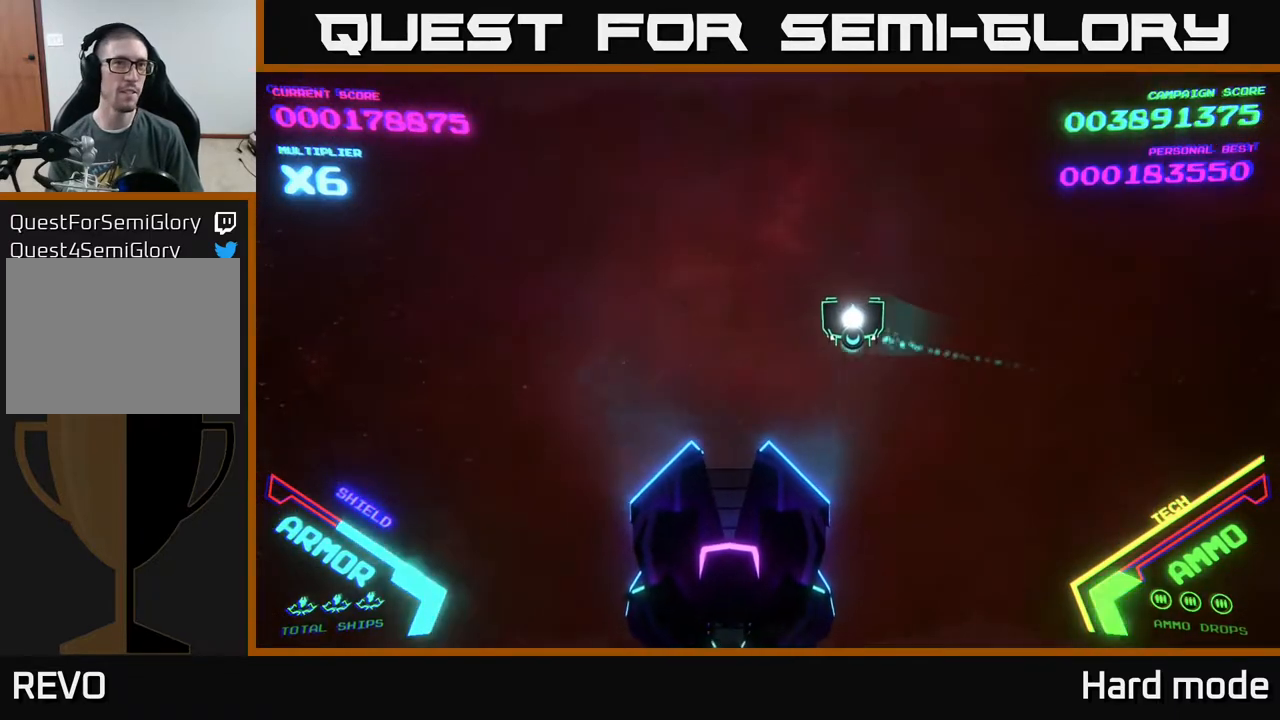
{"buttons": [], "left_stick": "down", "events": [[117, "left_stick", "down-left"], [333, "left_stick", "down"]]}
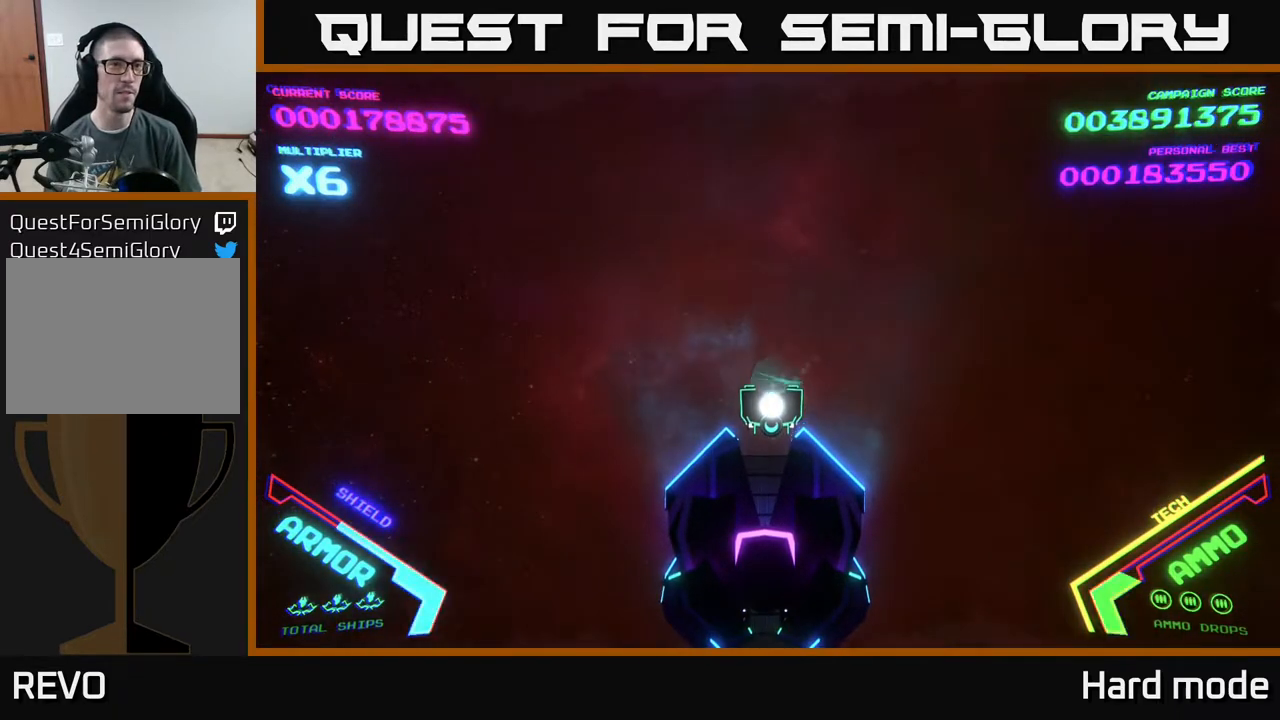
{"buttons": [], "left_stick": "center", "events": [[233, "left_stick", "center"]]}